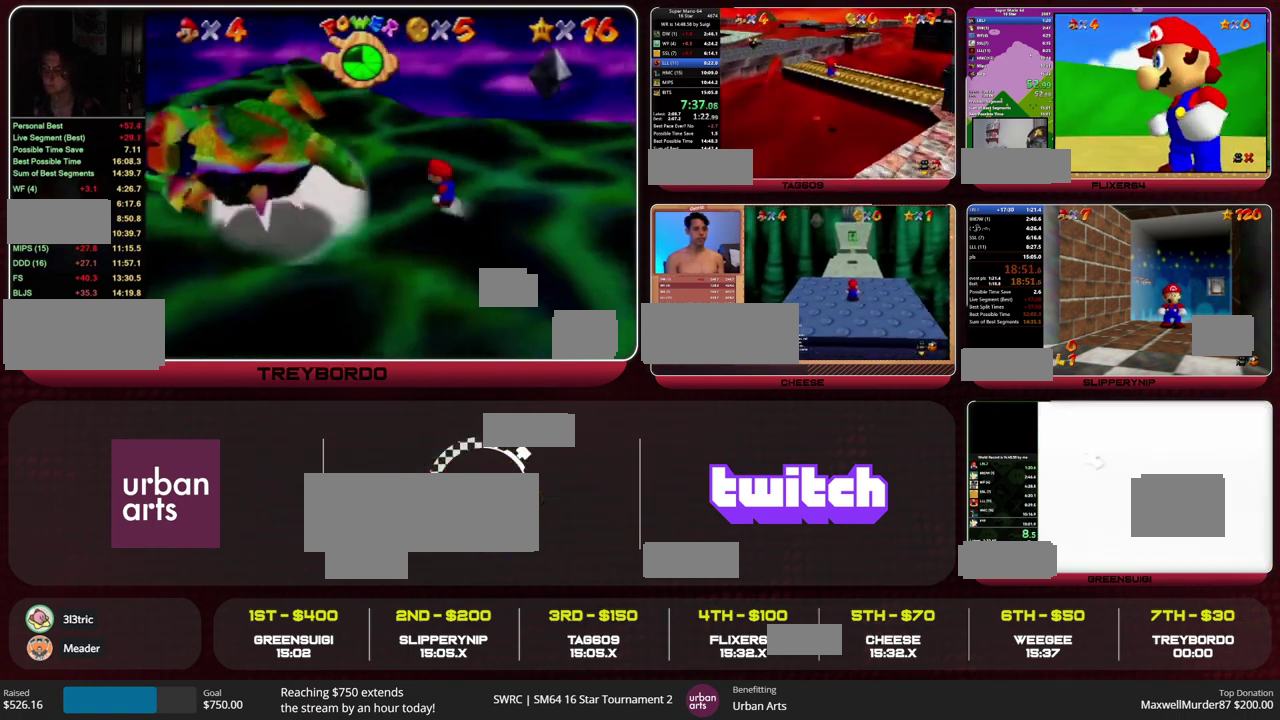
Gameplay with a controller (Nintendo layout); each line is a JSON object with the inputs held at the frame after it. "events" lists button and stick changes between this image and that frame as [ms after this image, input, new state], when the widget could be followed in between. This overlay highlights the sticks when they move; stick clicks (L3) are not distinguishable. Not read: L3 R3.
{"buttons": [], "left_stick": "up", "events": []}
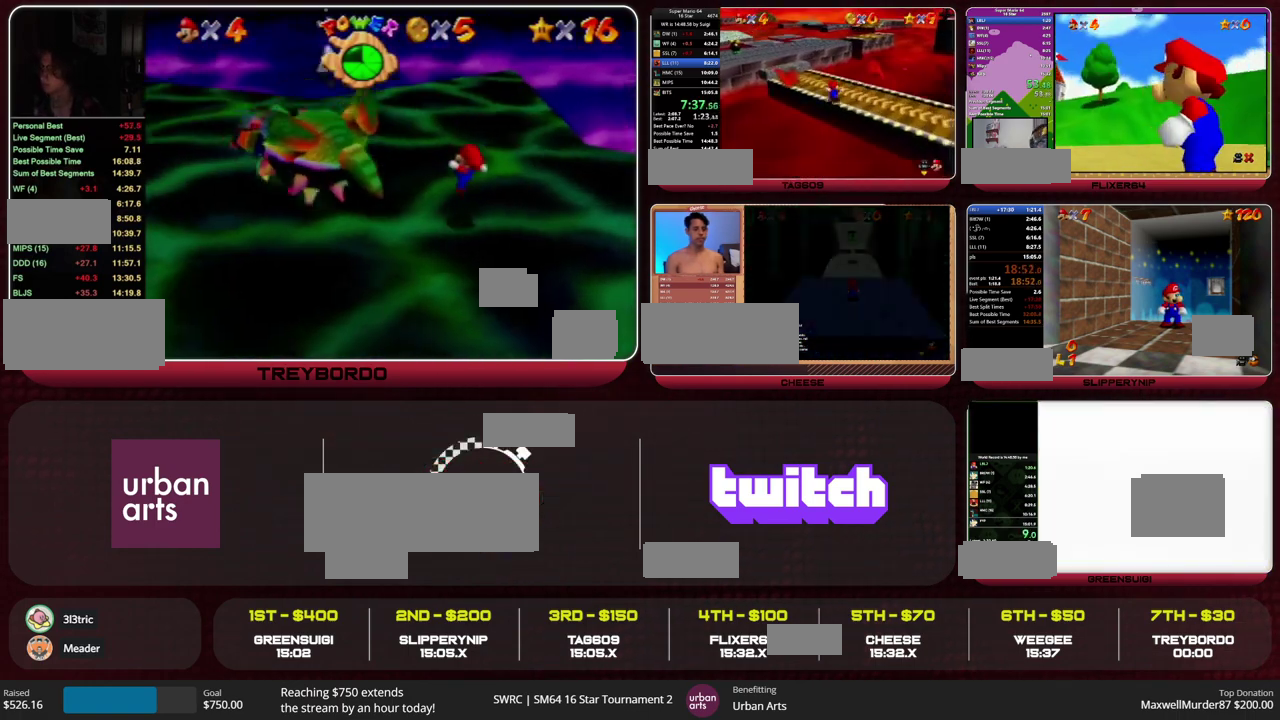
{"buttons": [], "left_stick": "up", "events": [[300, "R1", "down"], [400, "R1", "up"]]}
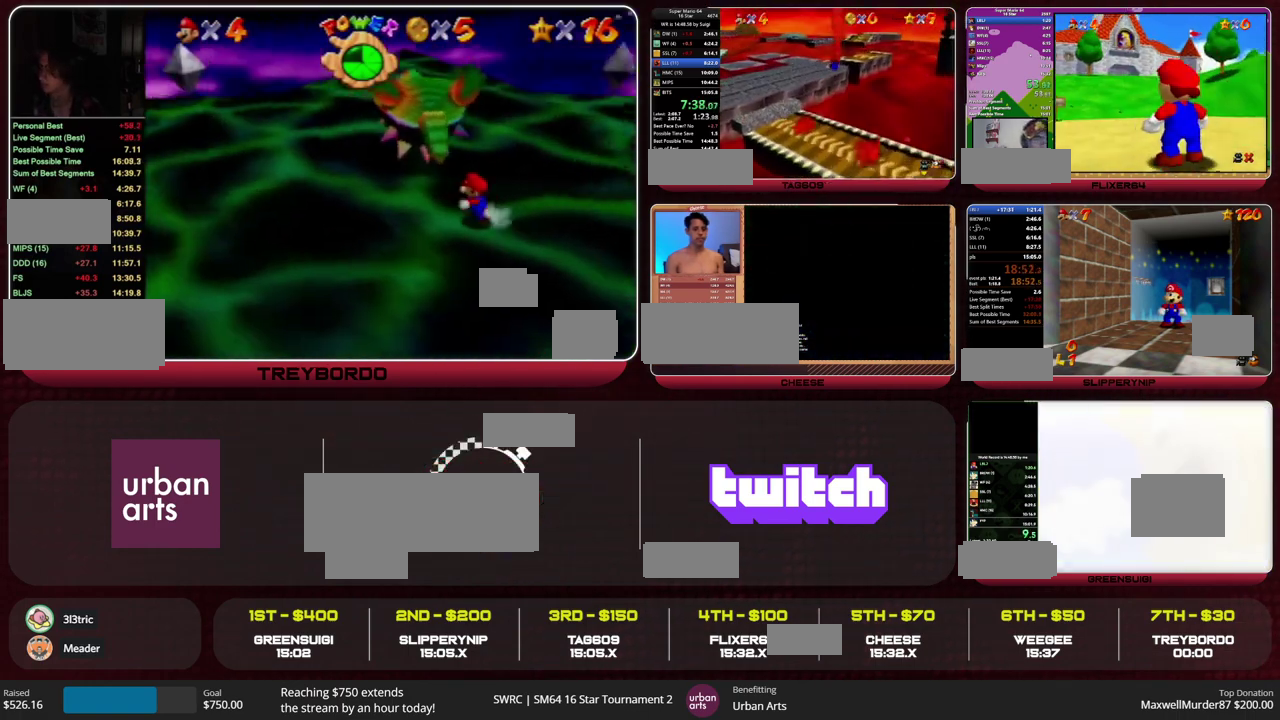
{"buttons": ["B"], "left_stick": "up-left"}
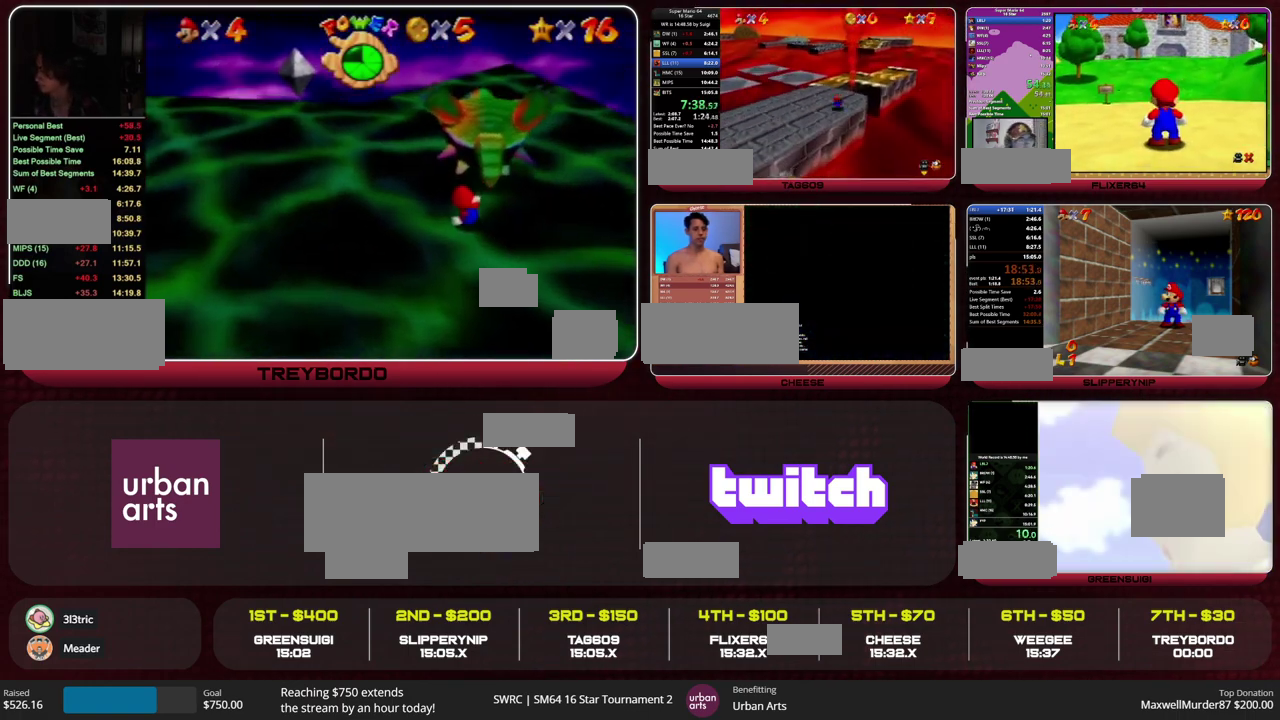
{"buttons": [], "left_stick": "up"}
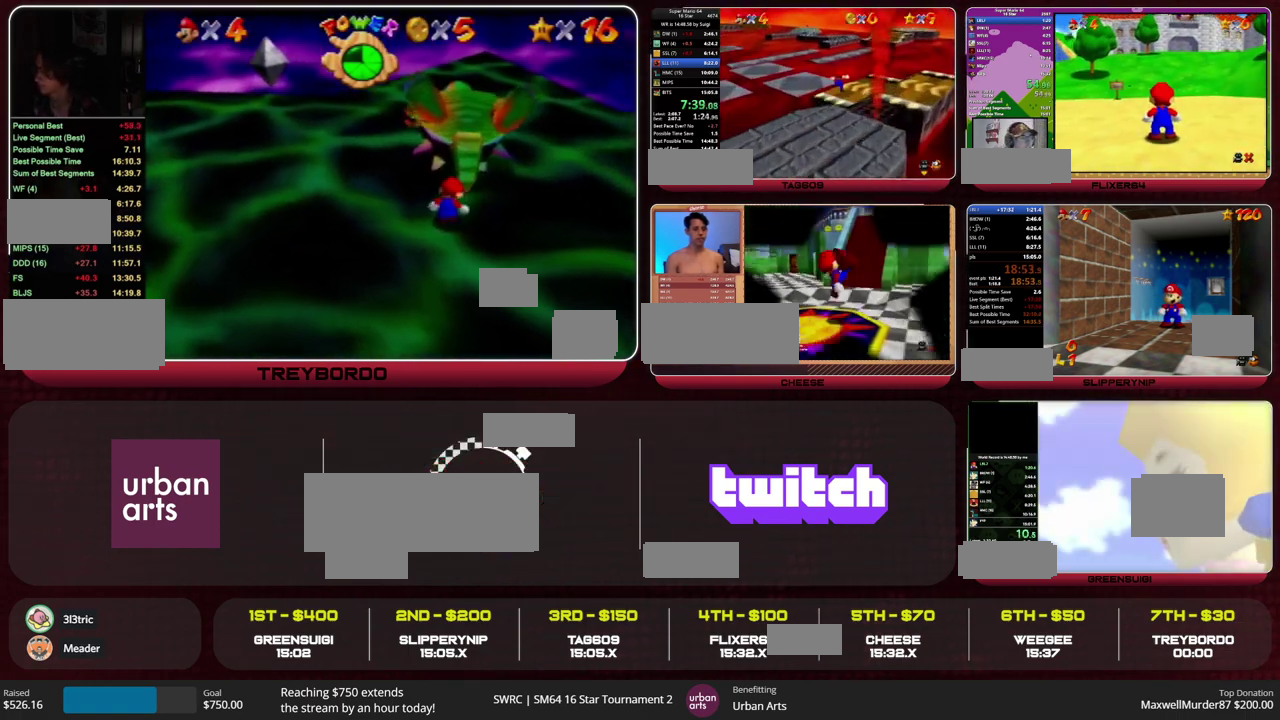
{"buttons": ["A"], "left_stick": "right"}
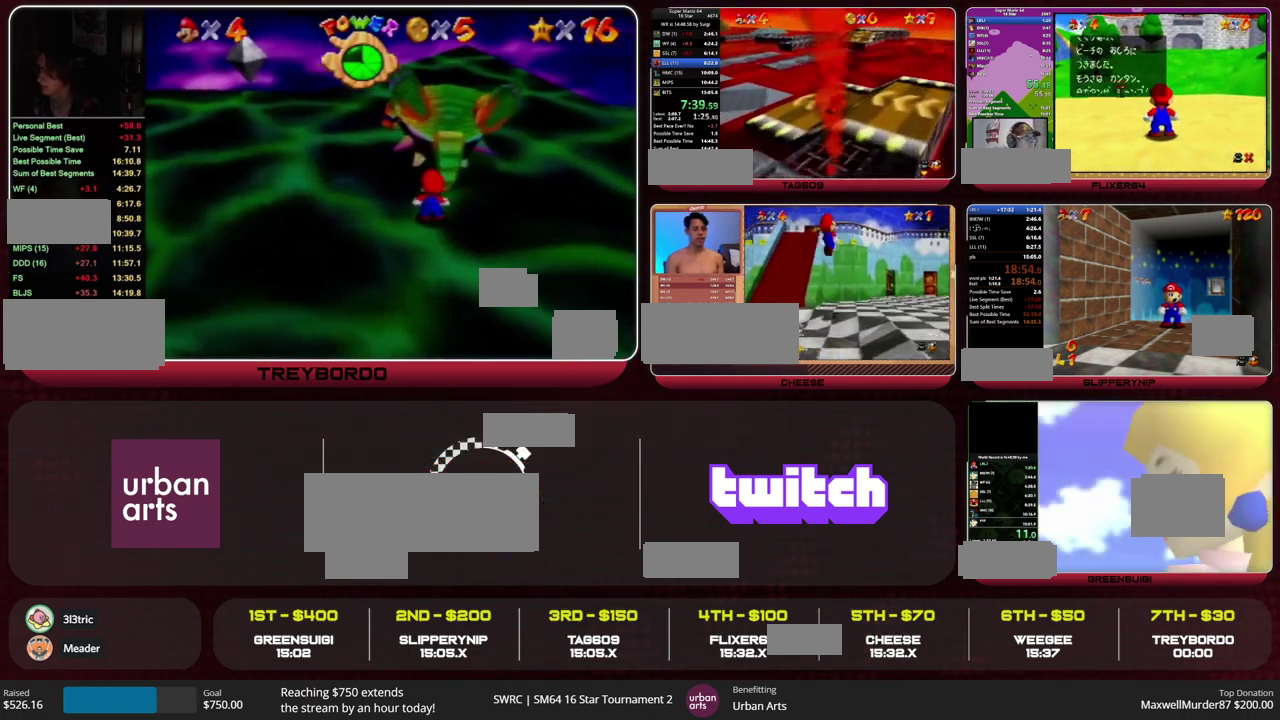
{"buttons": [], "left_stick": "center"}
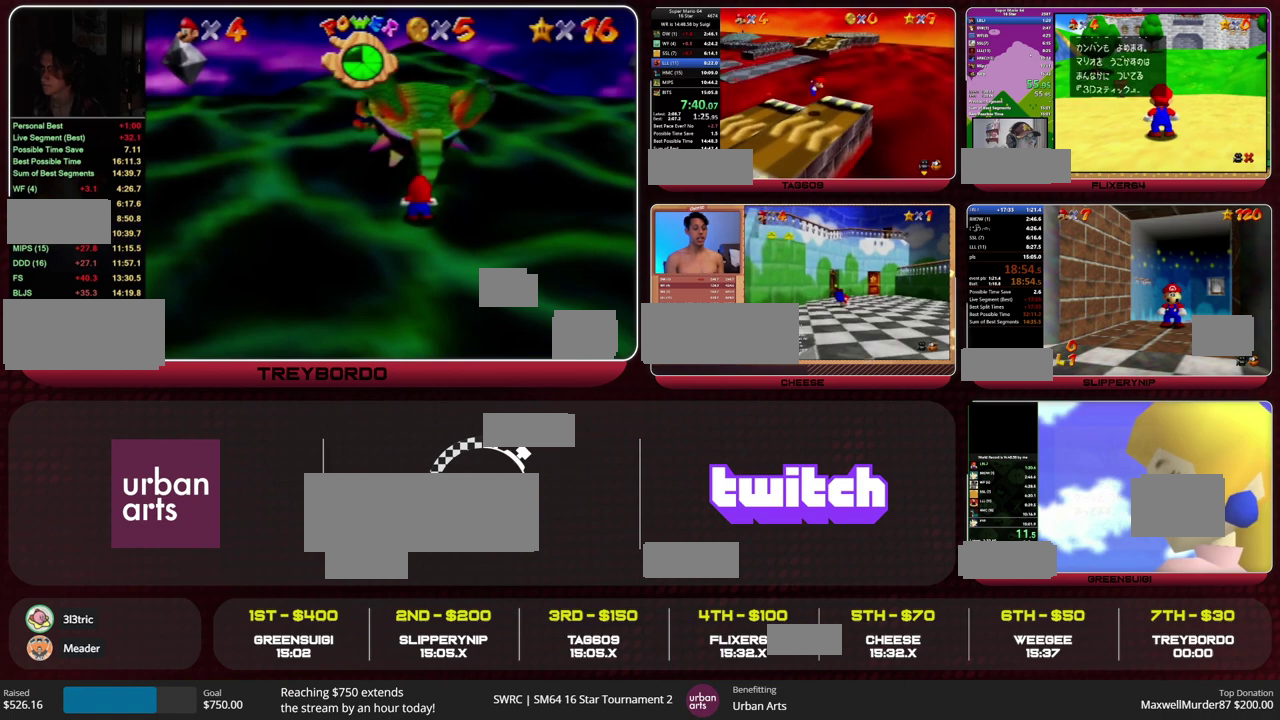
{"buttons": ["A"], "left_stick": "down-right"}
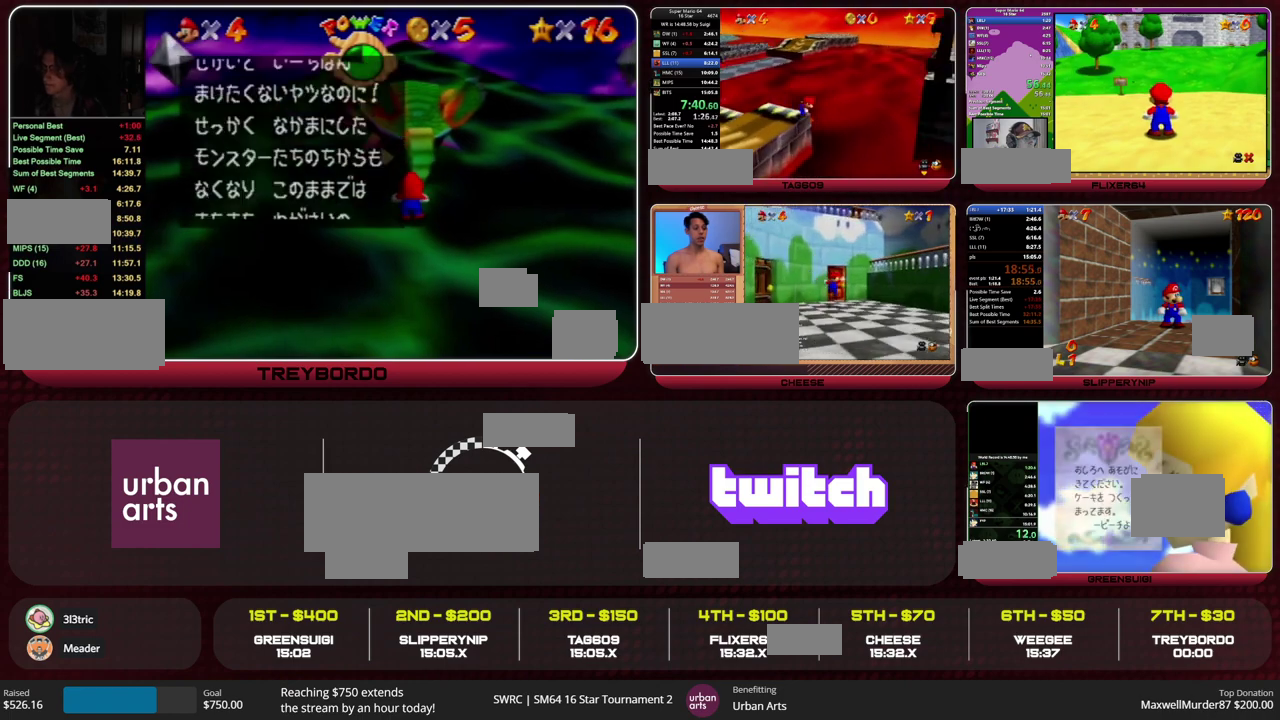
{"buttons": [], "left_stick": "down-right"}
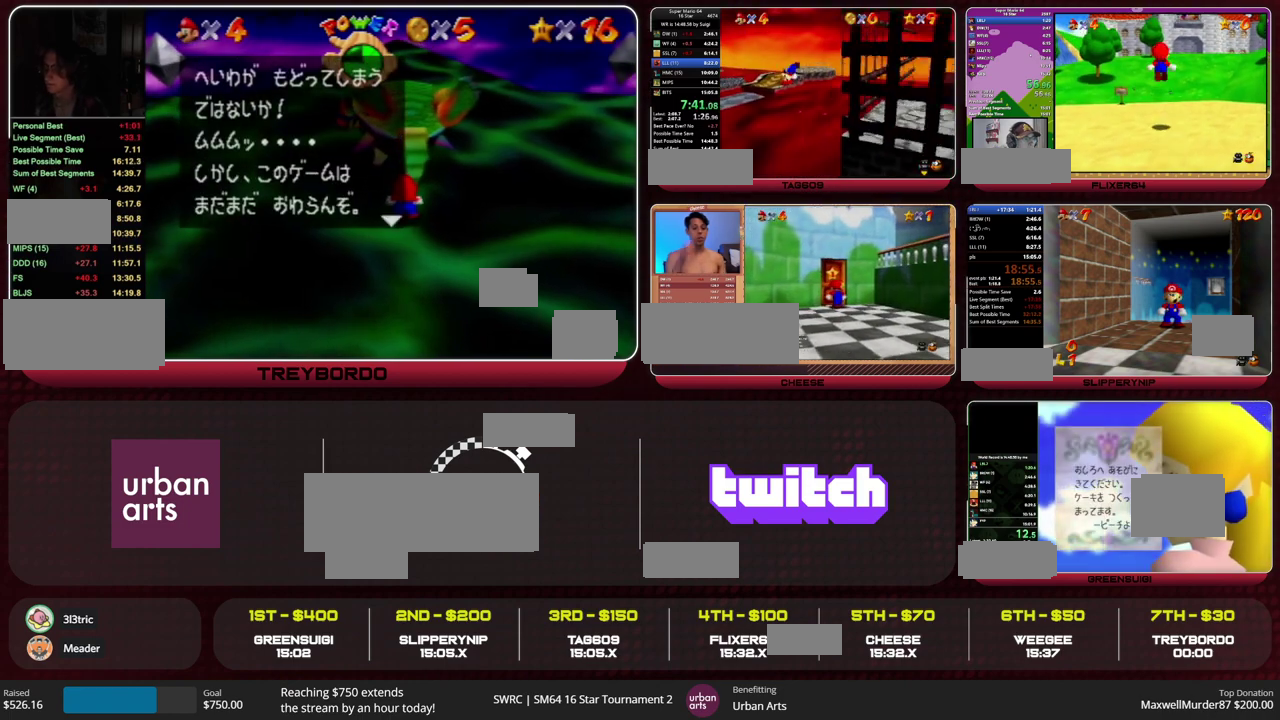
{"buttons": ["A"], "left_stick": "down-right"}
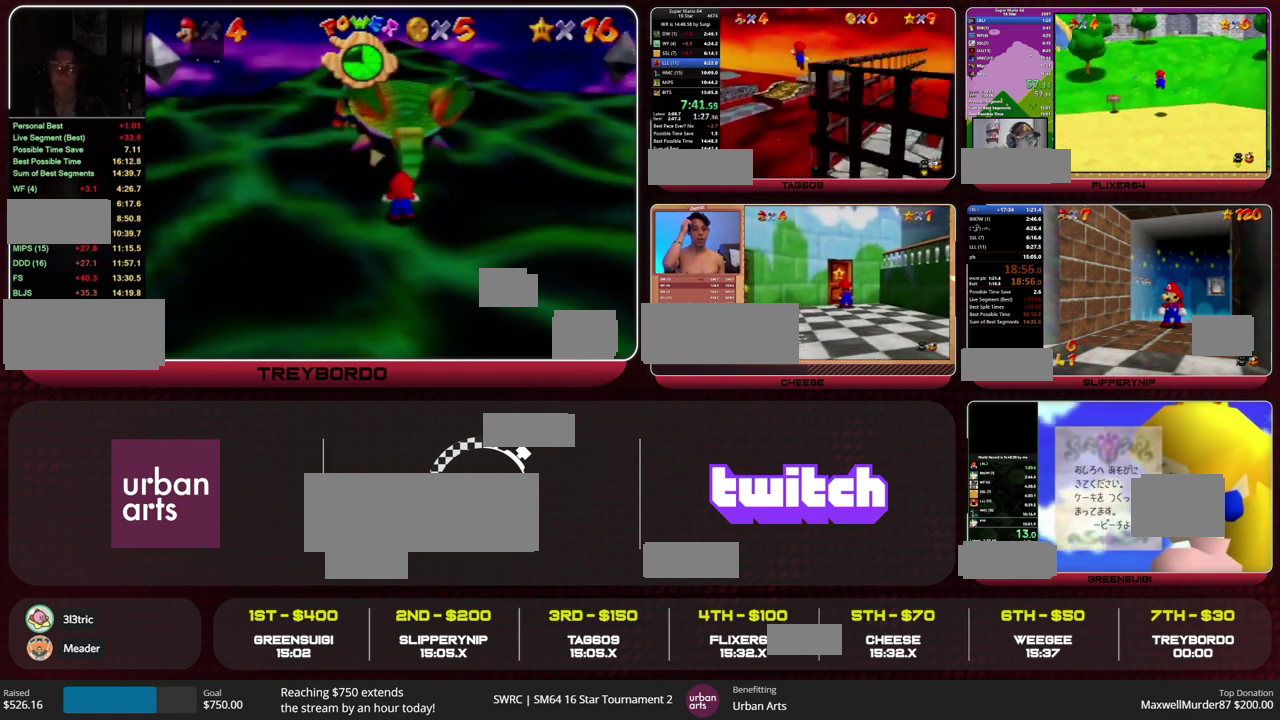
{"buttons": [], "left_stick": "down-right"}
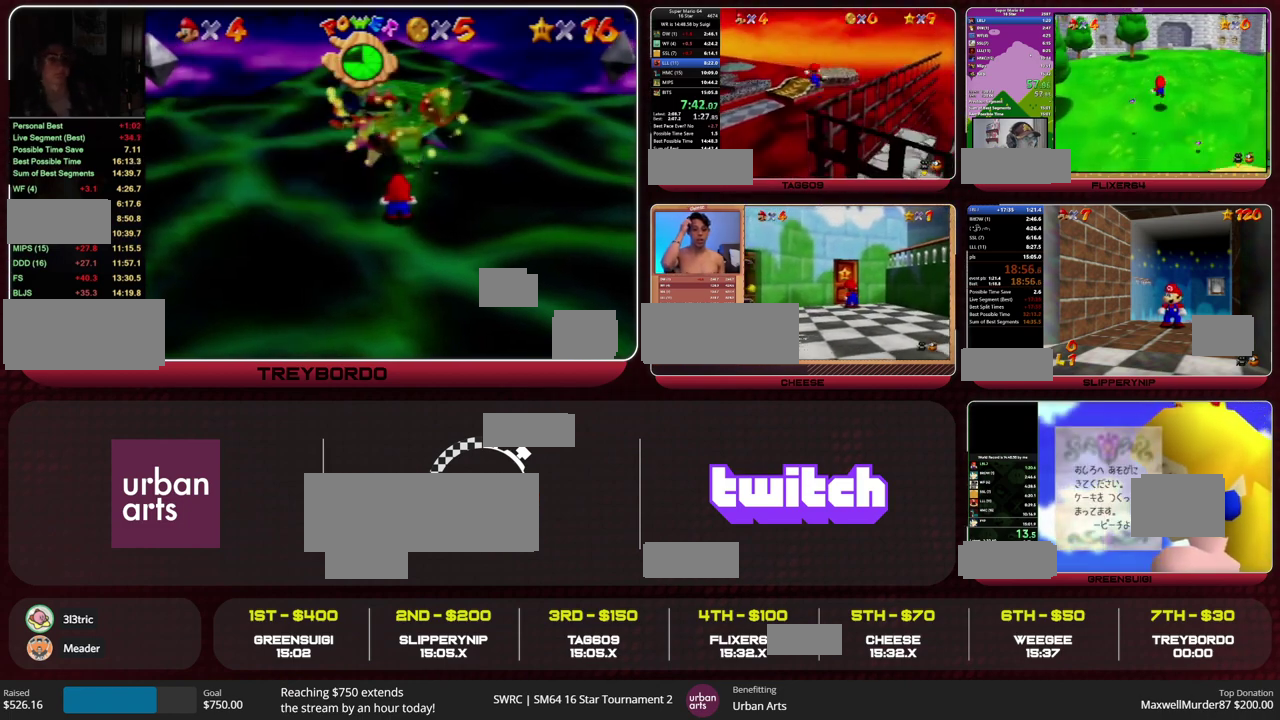
{"buttons": [], "left_stick": "center", "events": [[200, "left_stick", "center"]]}
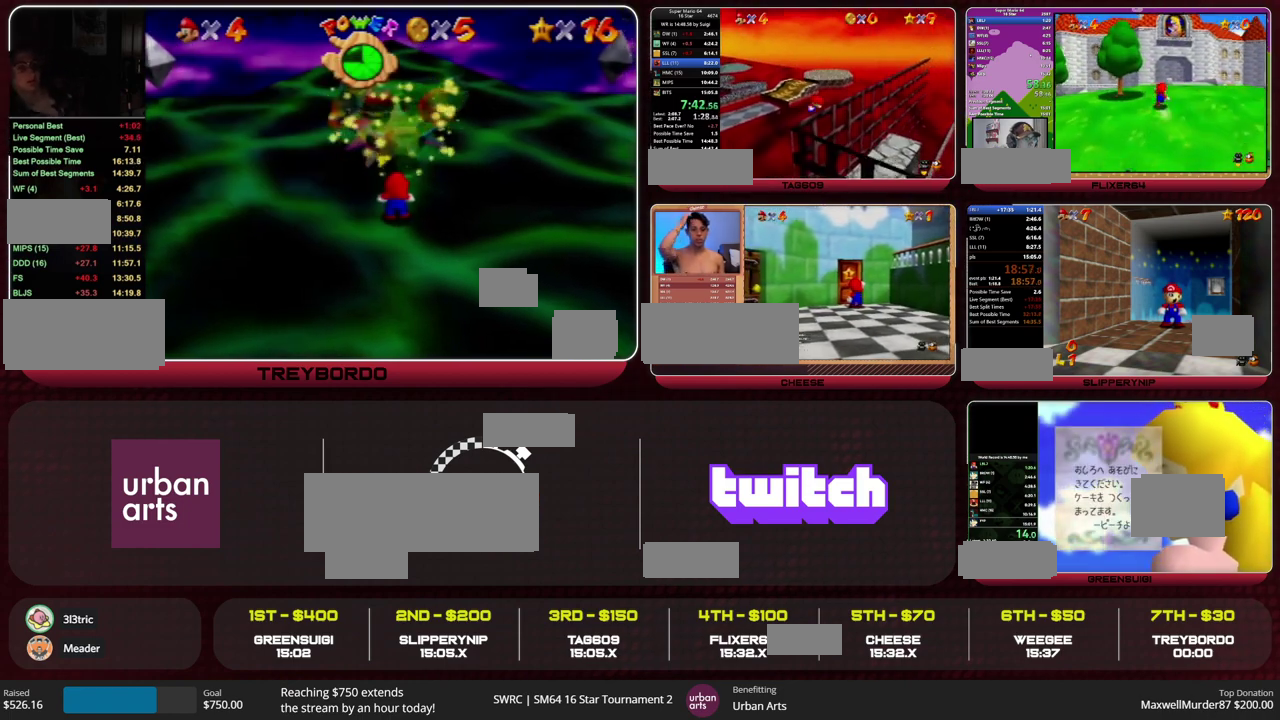
{"buttons": ["B"], "left_stick": "down-right"}
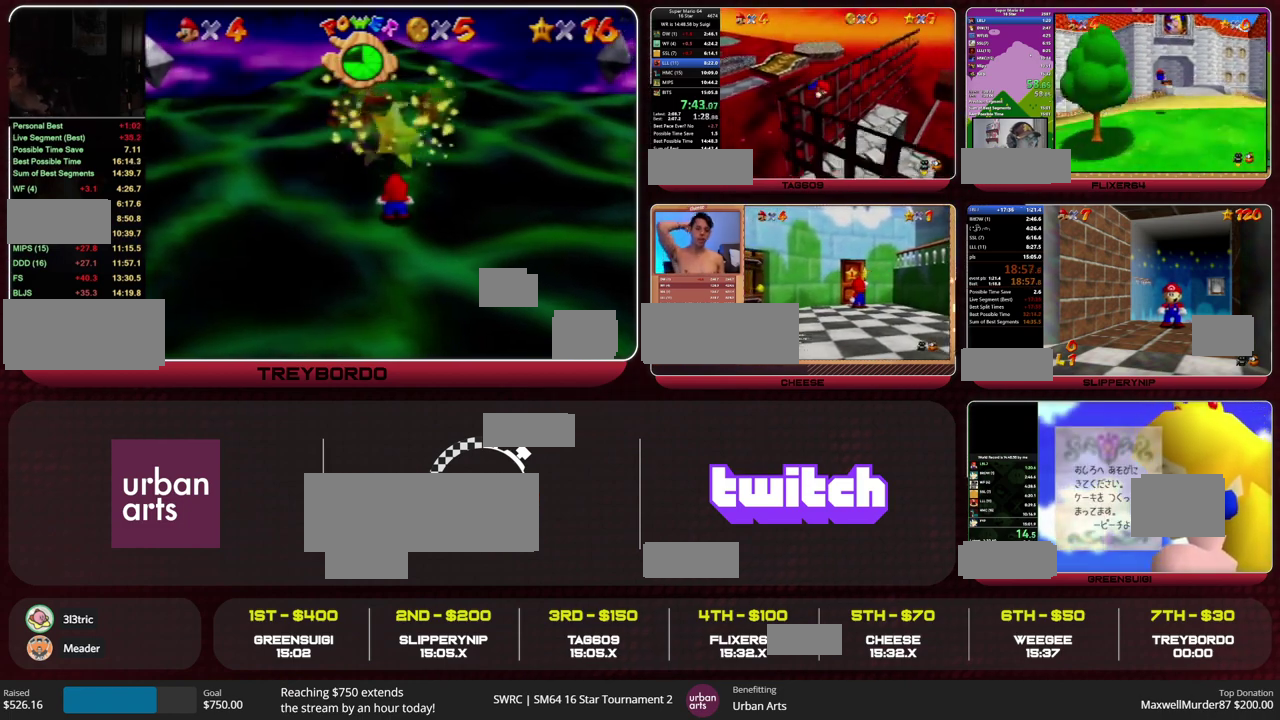
{"buttons": ["B"], "left_stick": "down-right"}
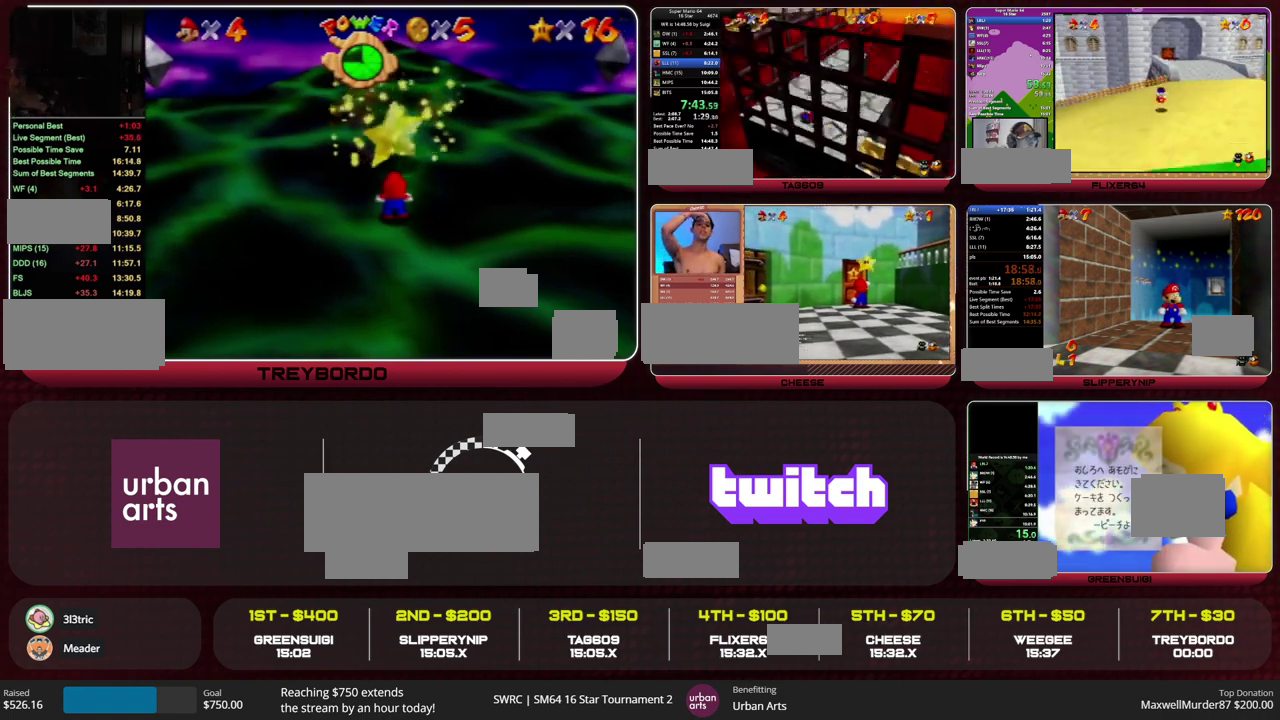
{"buttons": [], "left_stick": "down-right"}
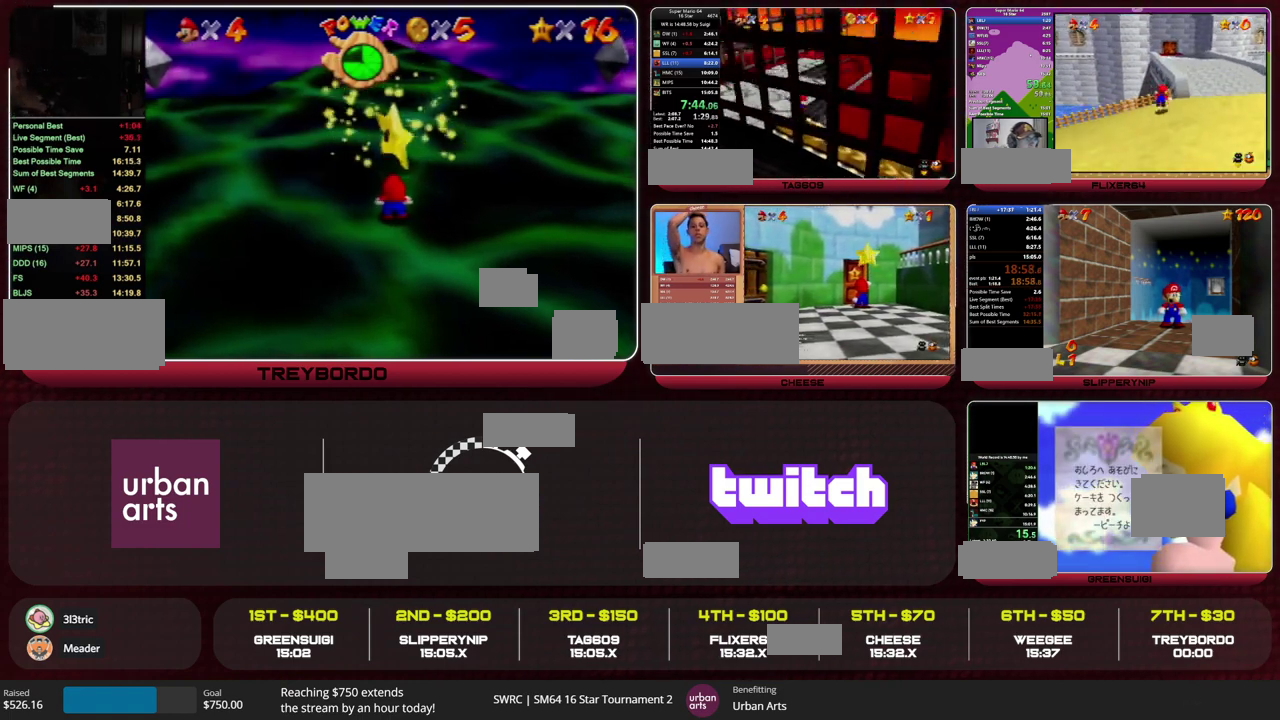
{"buttons": [], "left_stick": "down-right", "events": [[167, "Z", "down"], [400, "Z", "up"]]}
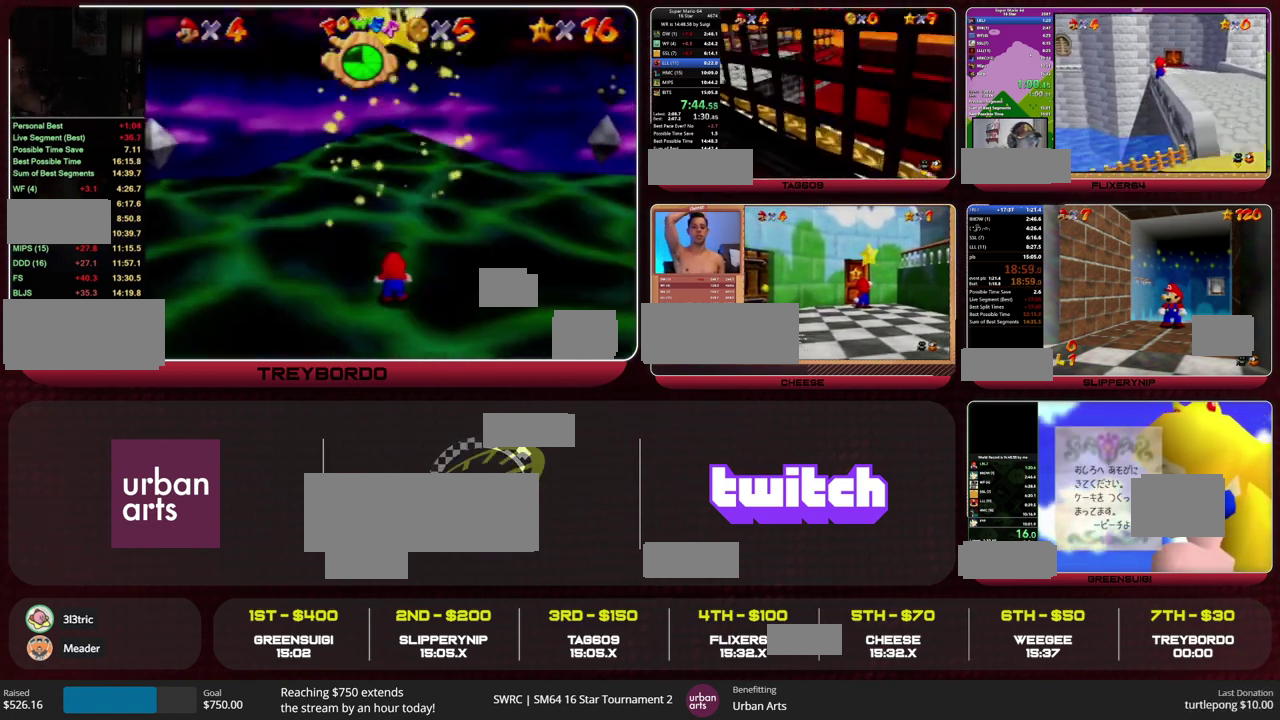
{"buttons": [], "left_stick": "down-right", "events": []}
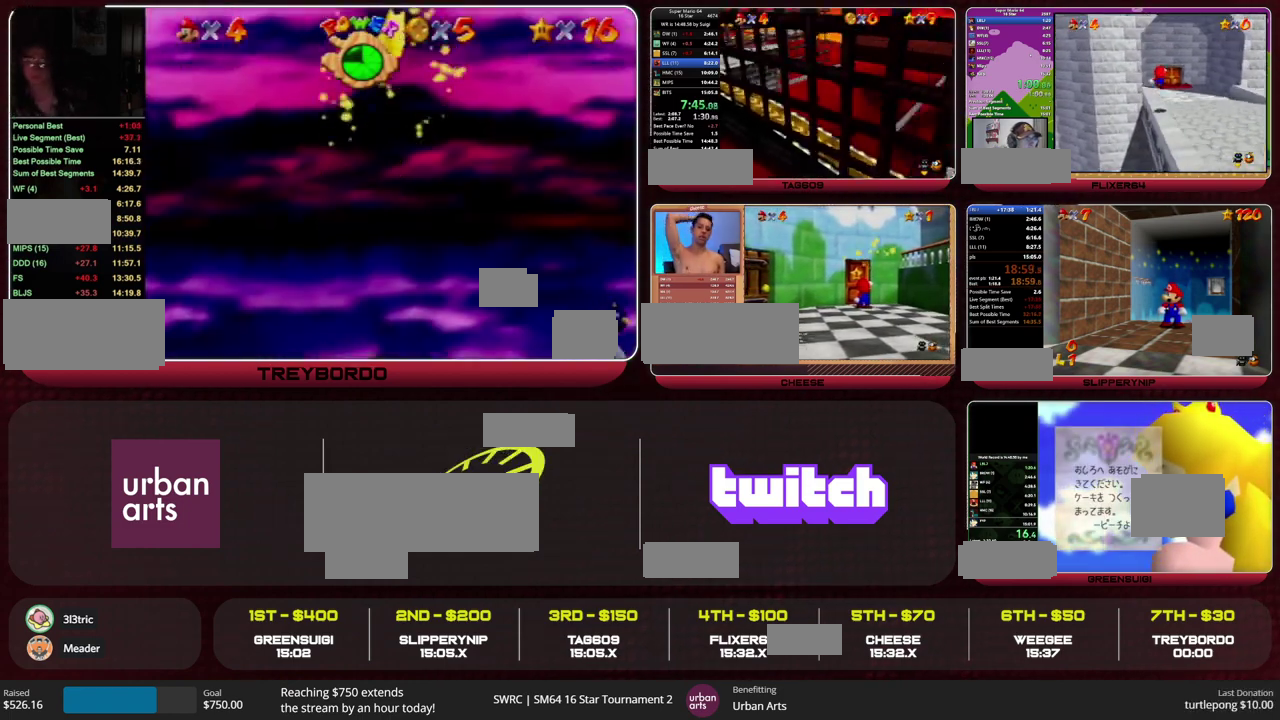
{"buttons": [], "left_stick": "down-right", "events": []}
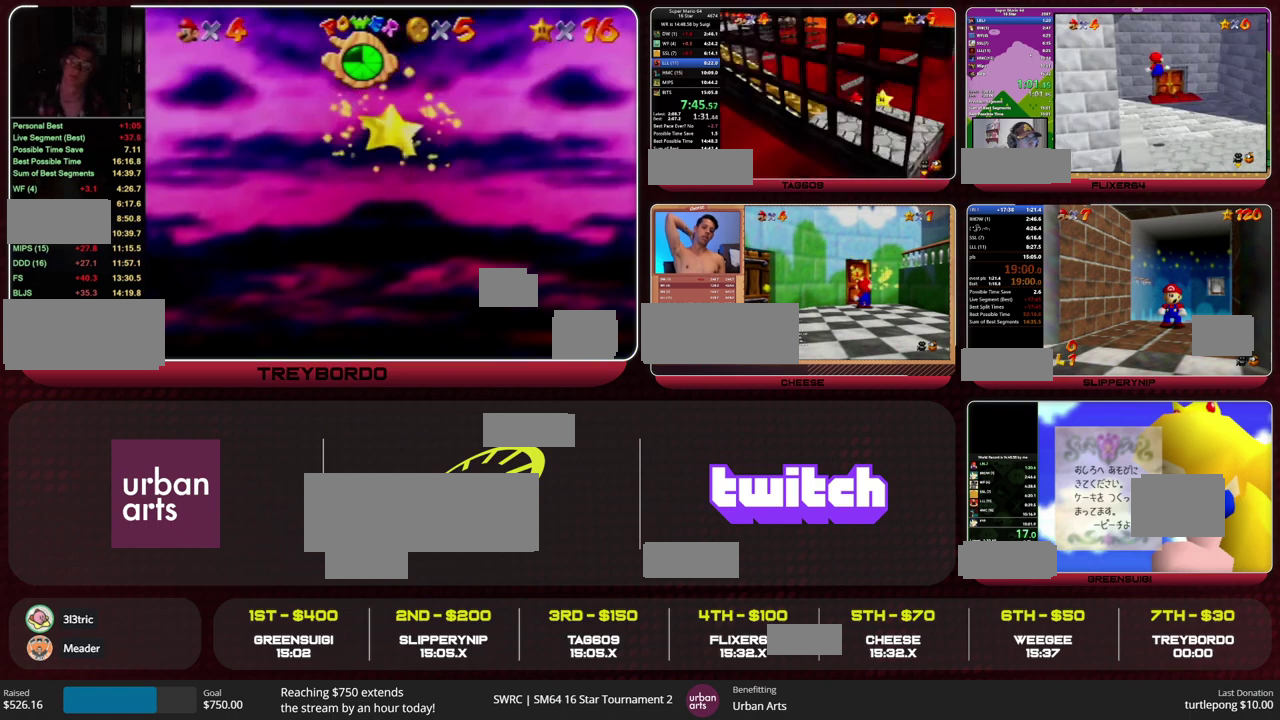
{"buttons": [], "left_stick": "center", "events": [[200, "left_stick", "center"]]}